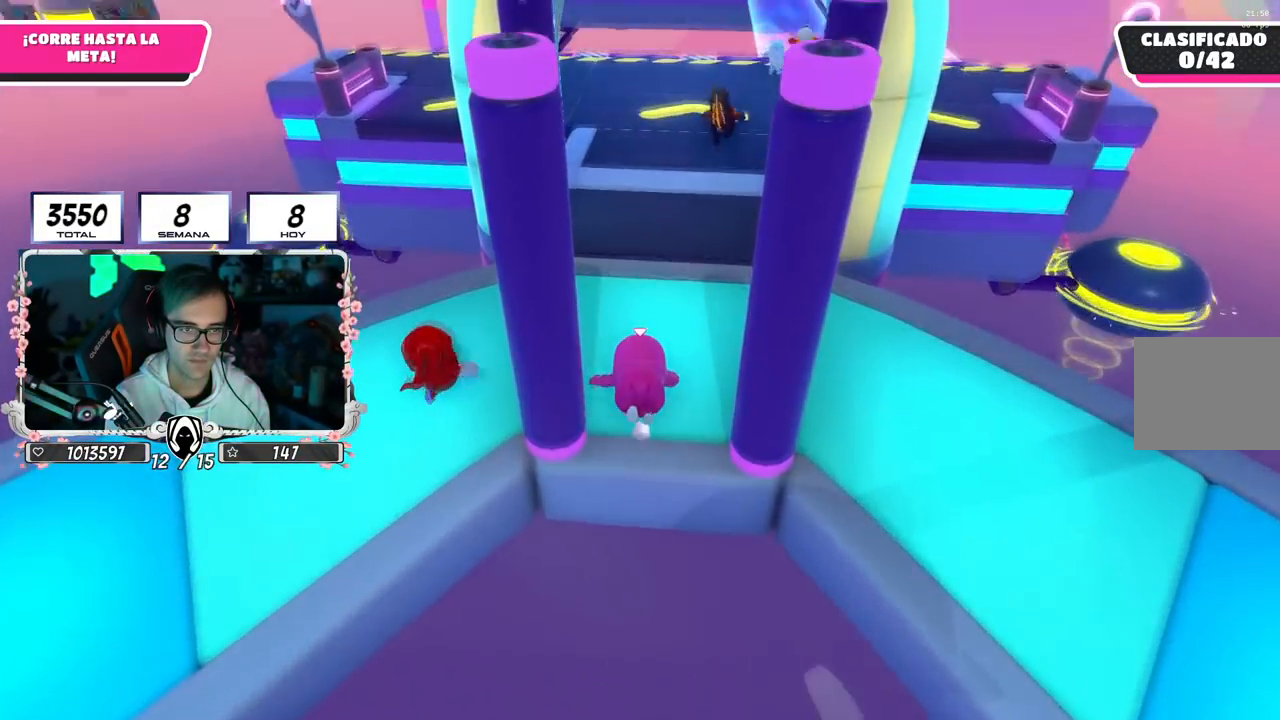
Gameplay with a controller (PlayStation layout); each line is a JSON object with the inputs held at the frame after it. "events" lists button and stick changes between this image and that frame as [ms after this image, input, new state], when the widget could be followed in between.
{"buttons": [], "left_stick": "up", "right_stick": "center", "events": [[50, "right_stick", "down-right"], [183, "right_stick", "center"], [367, "right_stick", "up"], [500, "right_stick", "center"]]}
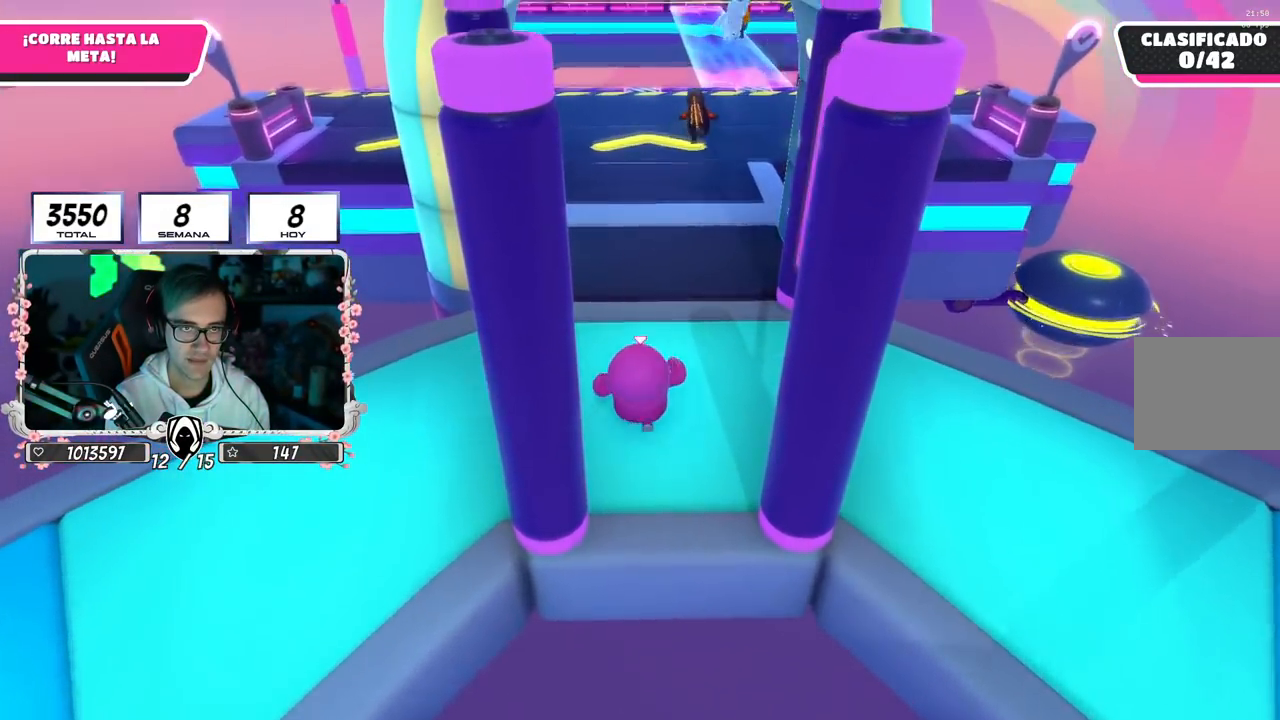
{"buttons": ["CROSS"], "left_stick": "up", "right_stick": "center", "events": [[351, "CROSS", "down"]]}
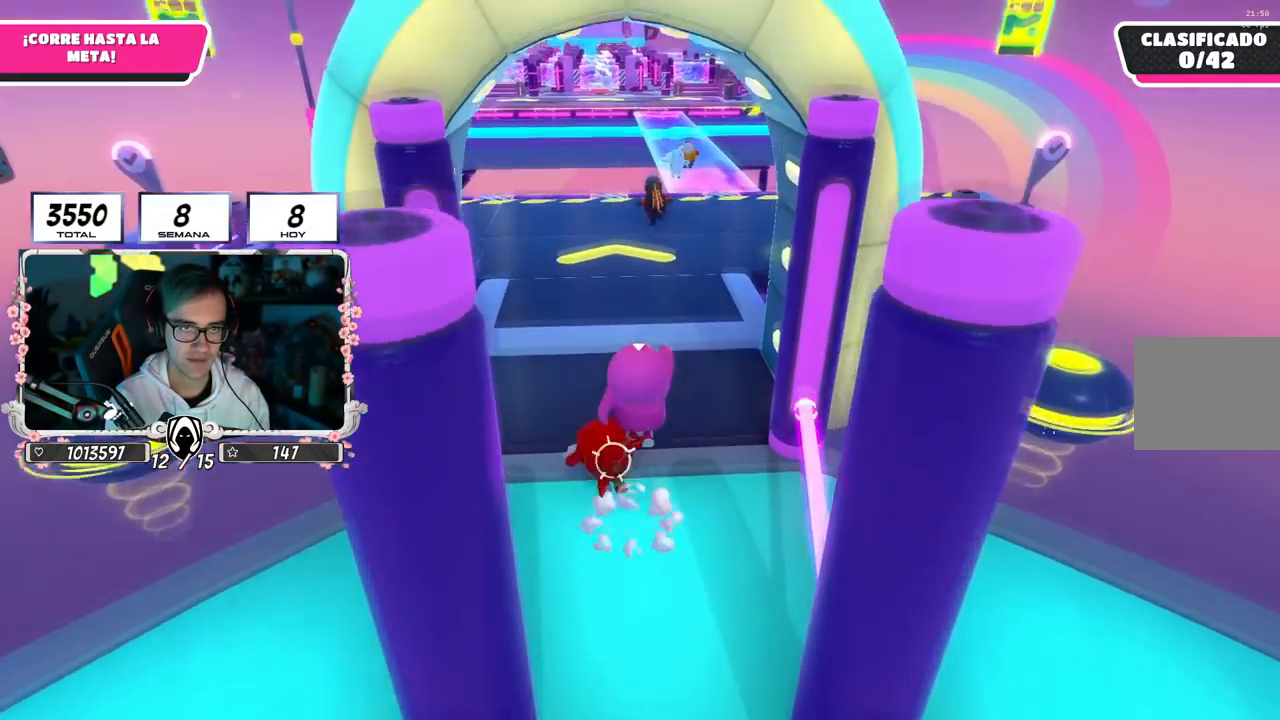
{"buttons": [], "left_stick": "up", "right_stick": "center", "events": [[183, "CROSS", "up"]]}
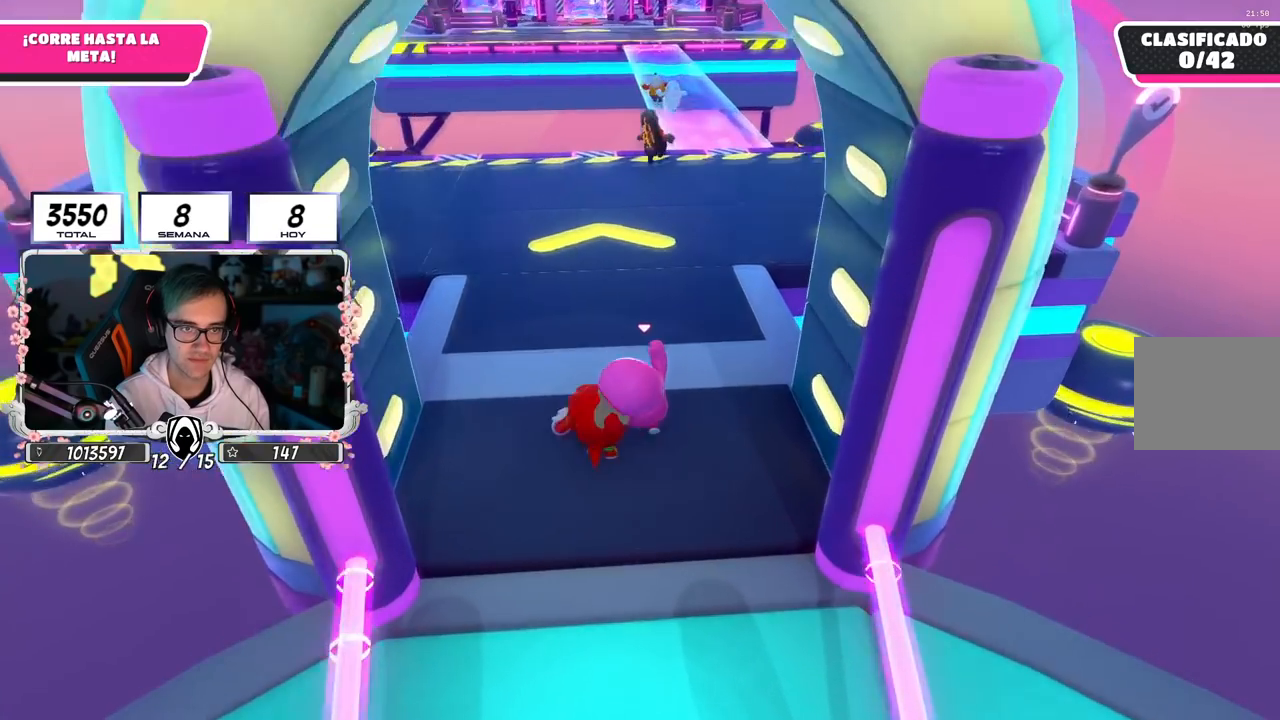
{"buttons": [], "left_stick": "up", "right_stick": "center", "events": []}
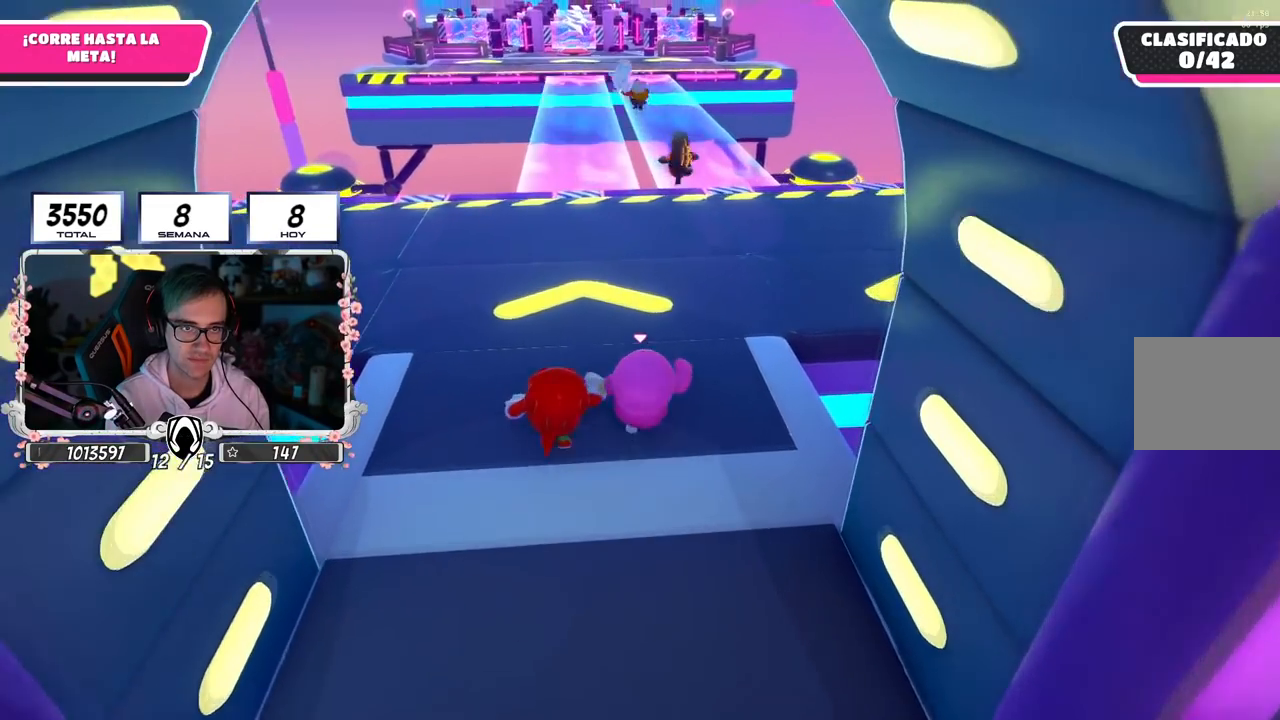
{"buttons": [], "left_stick": "up", "right_stick": "center", "events": [[283, "right_stick", "up-left"], [367, "right_stick", "center"]]}
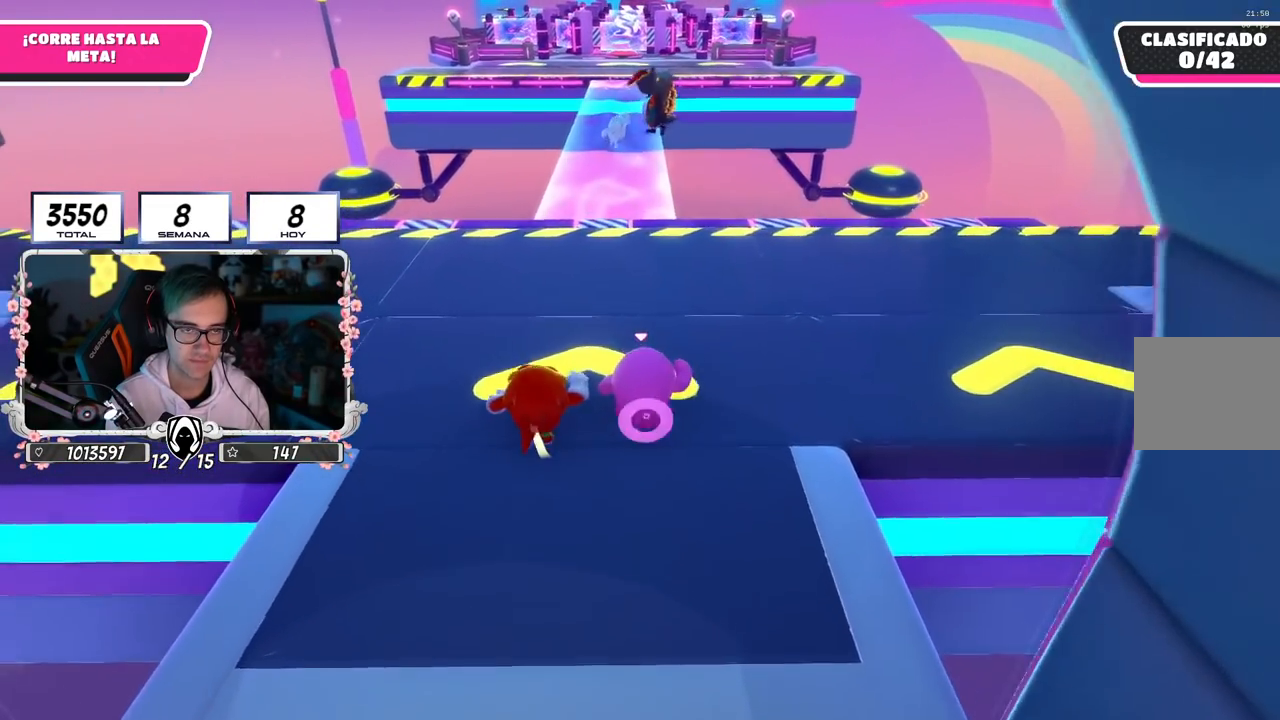
{"buttons": [], "left_stick": "up", "right_stick": "center", "events": []}
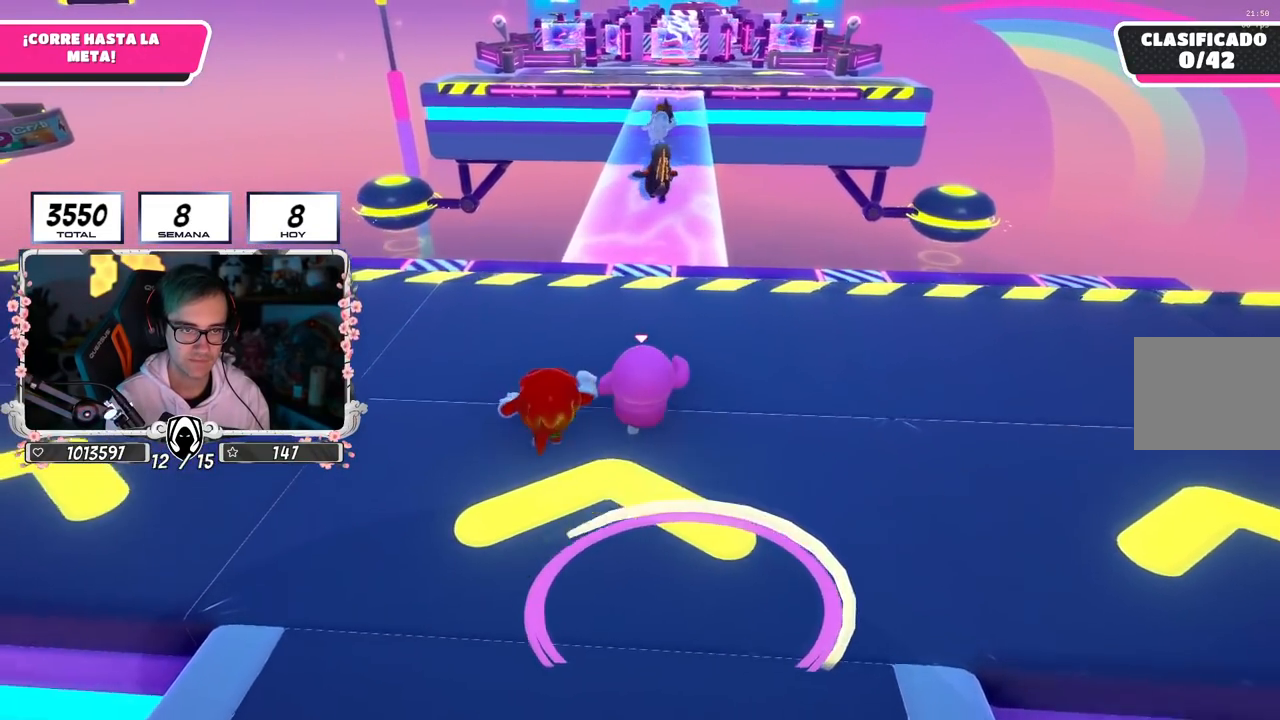
{"buttons": [], "left_stick": "up", "right_stick": "center", "events": []}
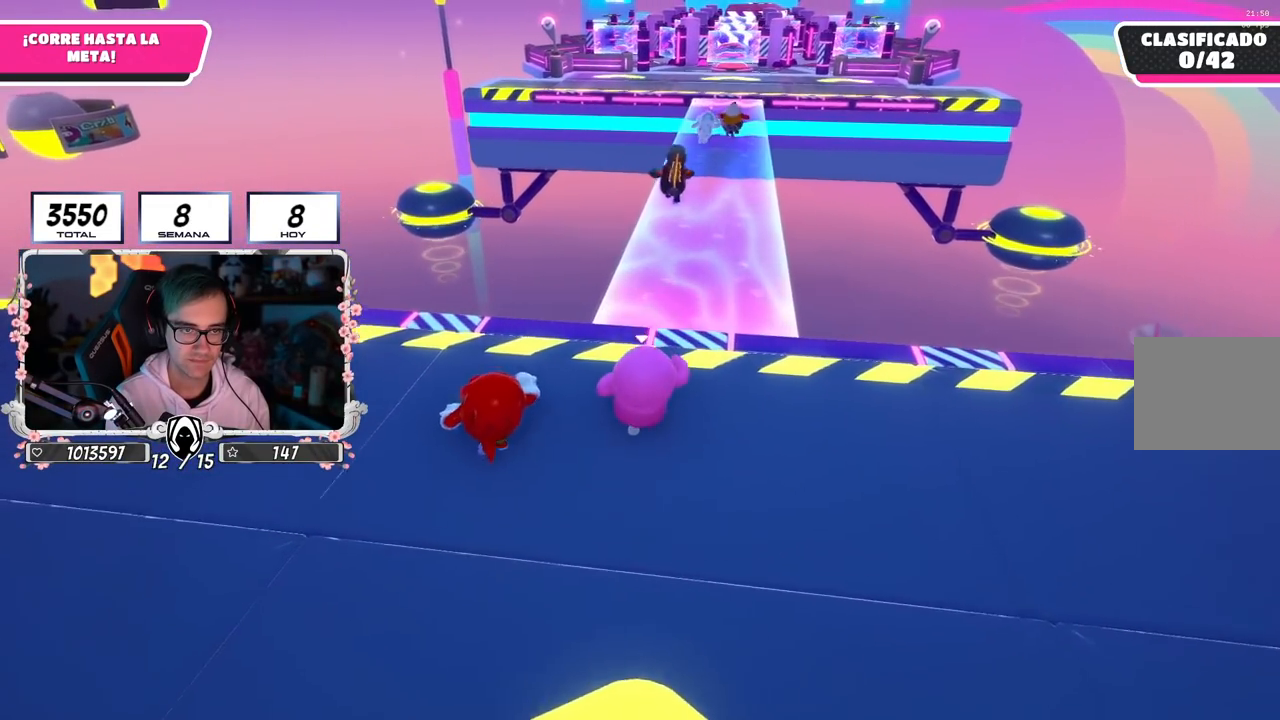
{"buttons": ["CROSS"], "left_stick": "up", "right_stick": "center", "events": [[367, "CROSS", "down"]]}
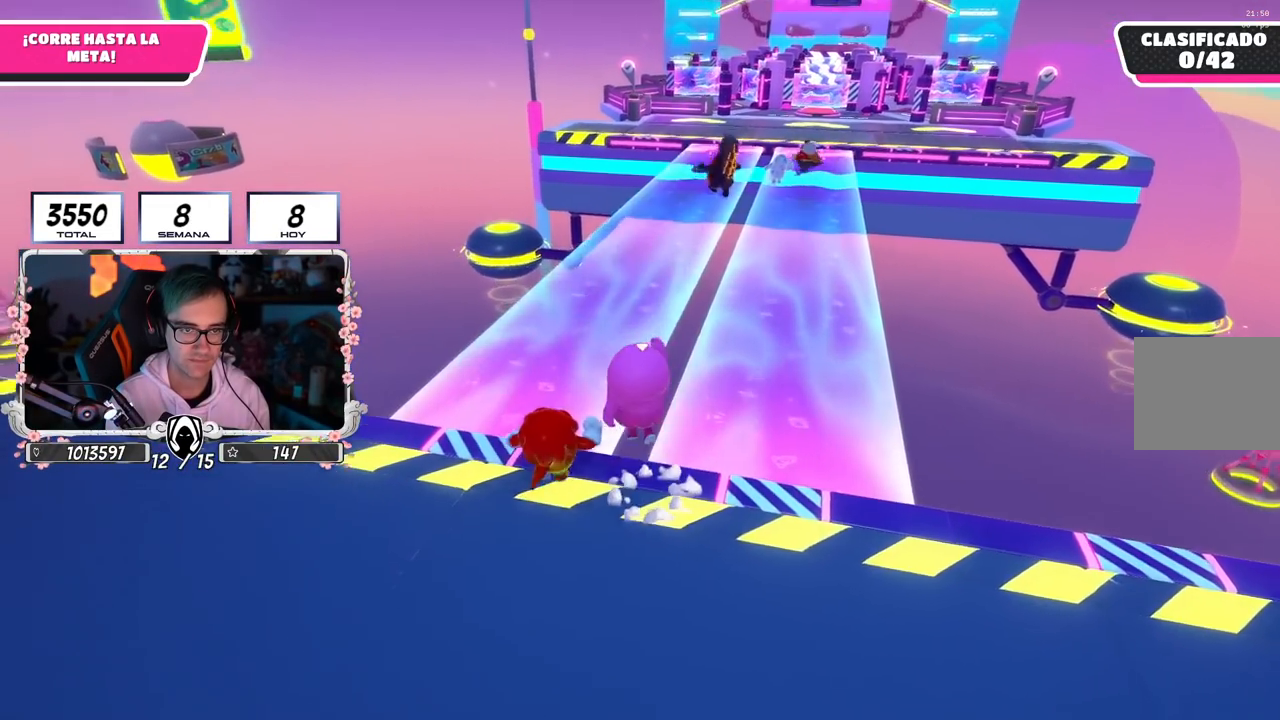
{"buttons": [], "left_stick": "up", "right_stick": "center", "events": [[267, "CROSS", "up"]]}
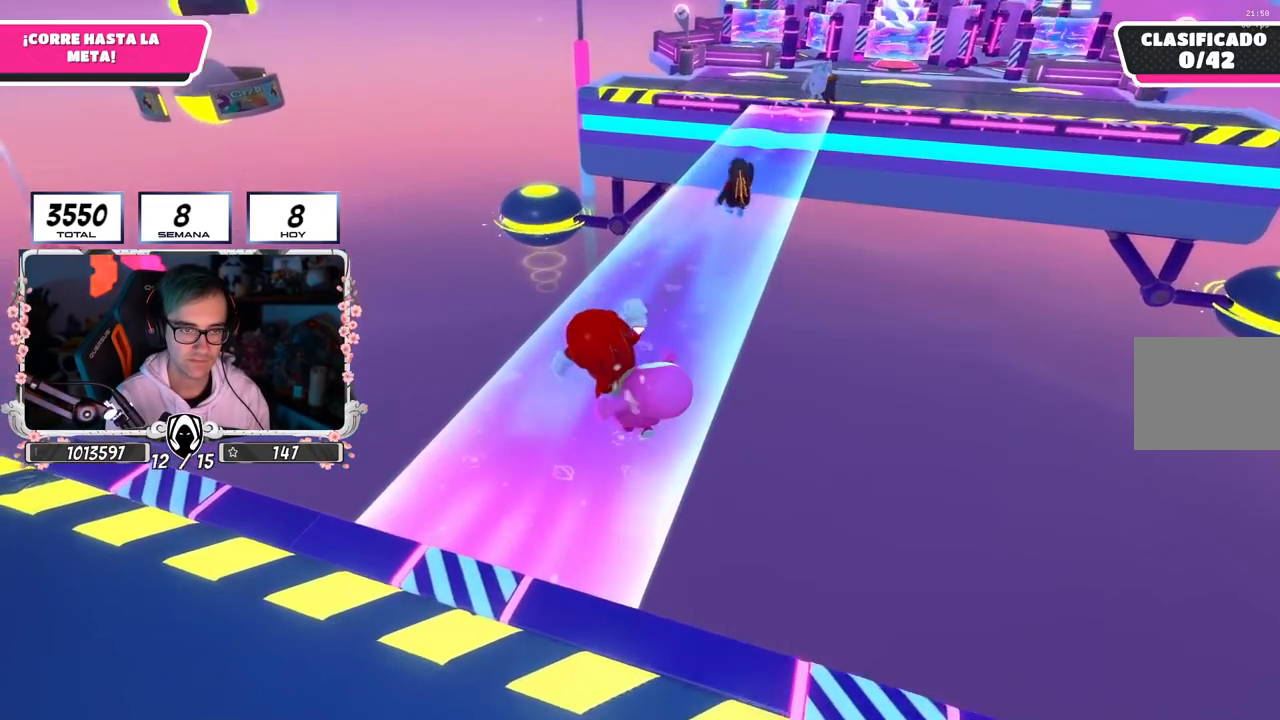
{"buttons": [], "left_stick": "up", "right_stick": "center", "events": []}
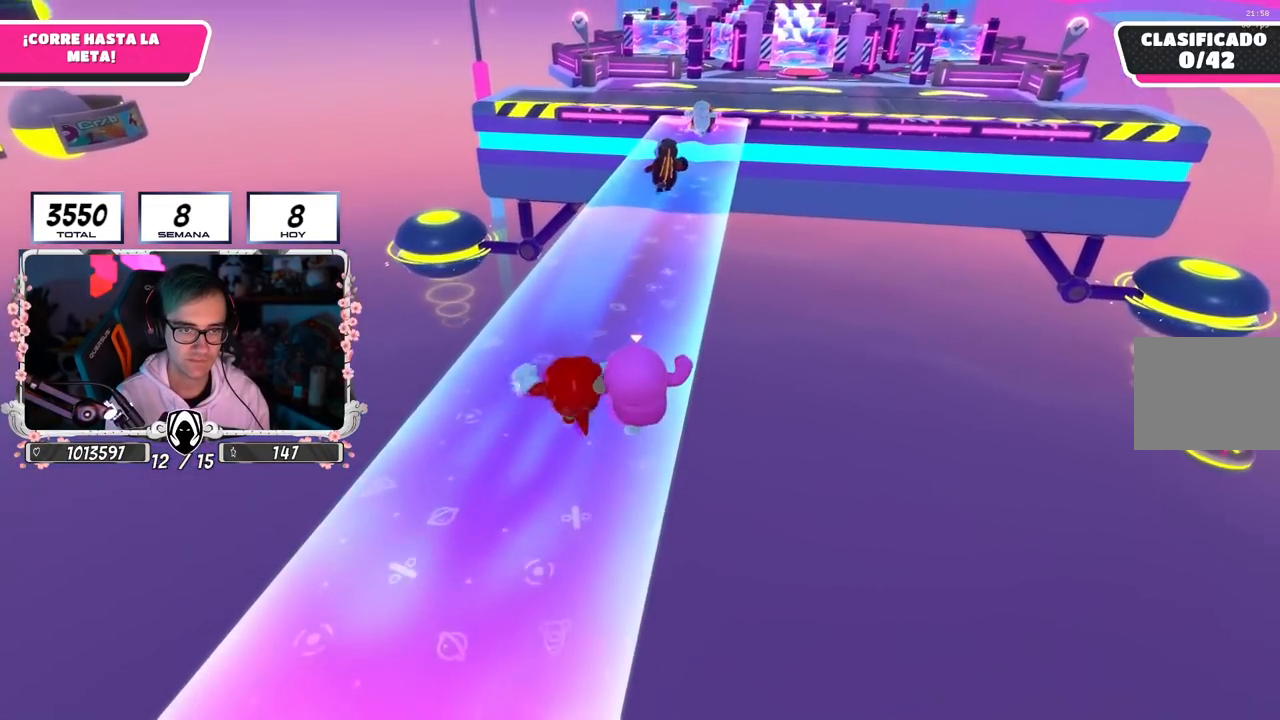
{"buttons": [], "left_stick": "up", "right_stick": "center", "events": []}
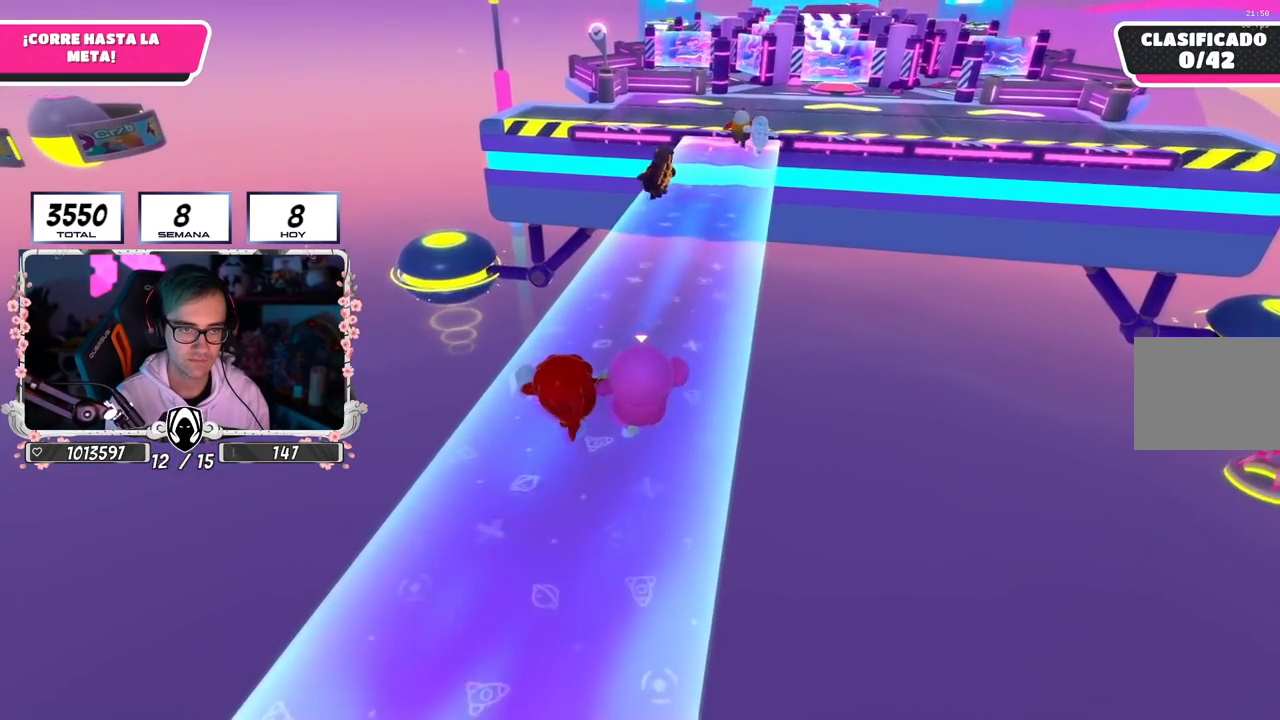
{"buttons": [], "left_stick": "up", "right_stick": "center", "events": []}
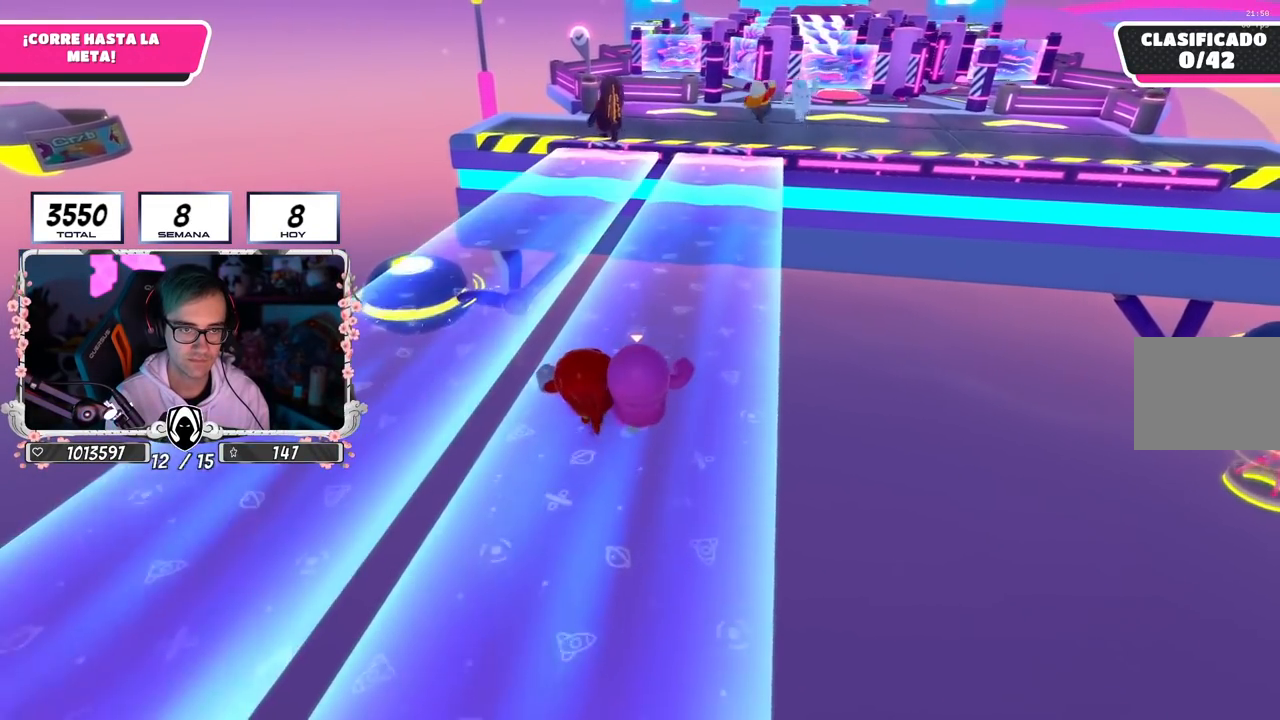
{"buttons": ["CROSS"], "left_stick": "up-left", "right_stick": "center", "events": [[250, "left_stick", "up-left"], [384, "CROSS", "down"]]}
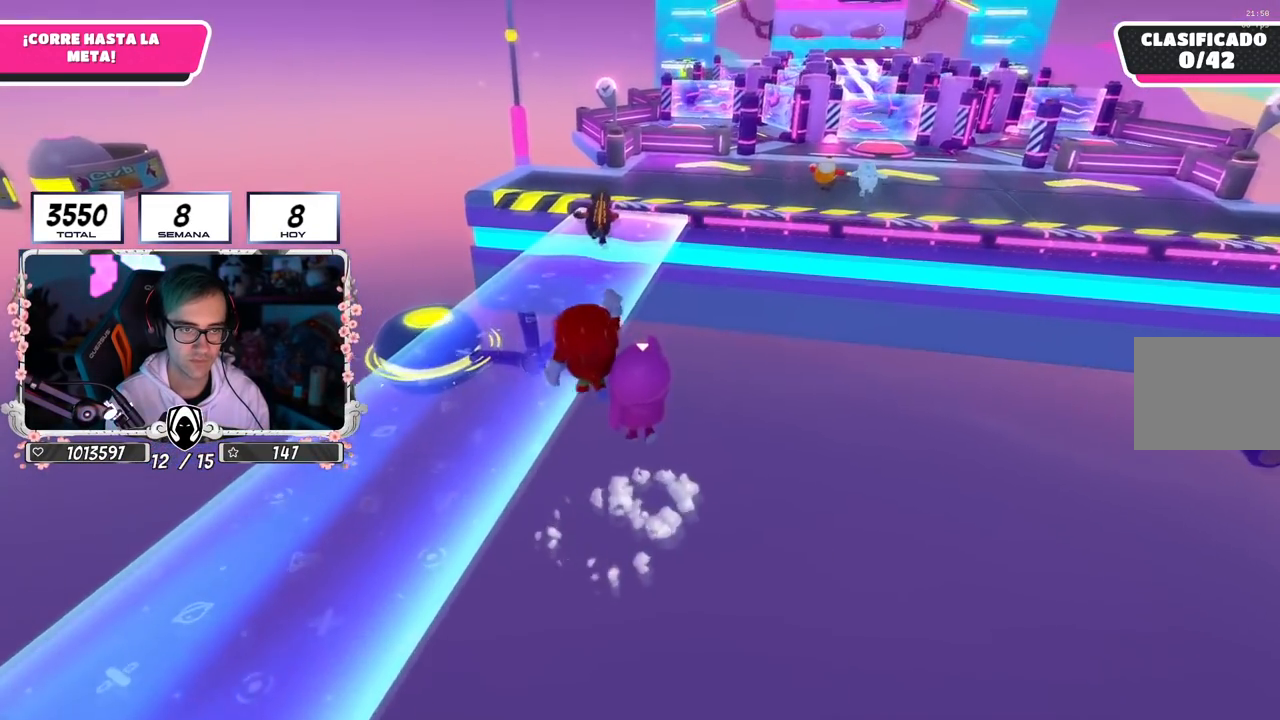
{"buttons": [], "left_stick": "up-left", "right_stick": "up-right", "events": [[283, "CROSS", "up"], [500, "right_stick", "up-right"]]}
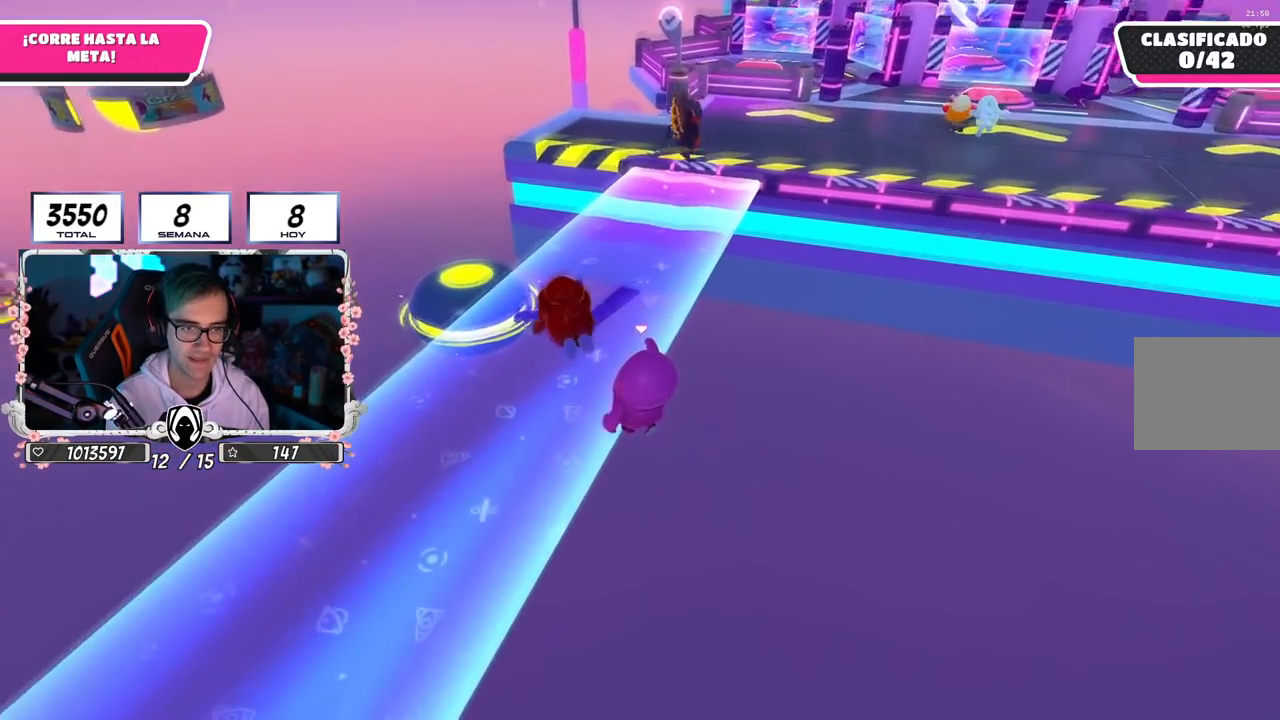
{"buttons": [], "left_stick": "center", "right_stick": "up-left", "events": [[17, "SQUARE", "down"], [17, "right_stick", "center"], [134, "SQUARE", "up"], [184, "SQUARE", "down"], [300, "SQUARE", "up"], [467, "left_stick", "center"], [467, "right_stick", "up-left"]]}
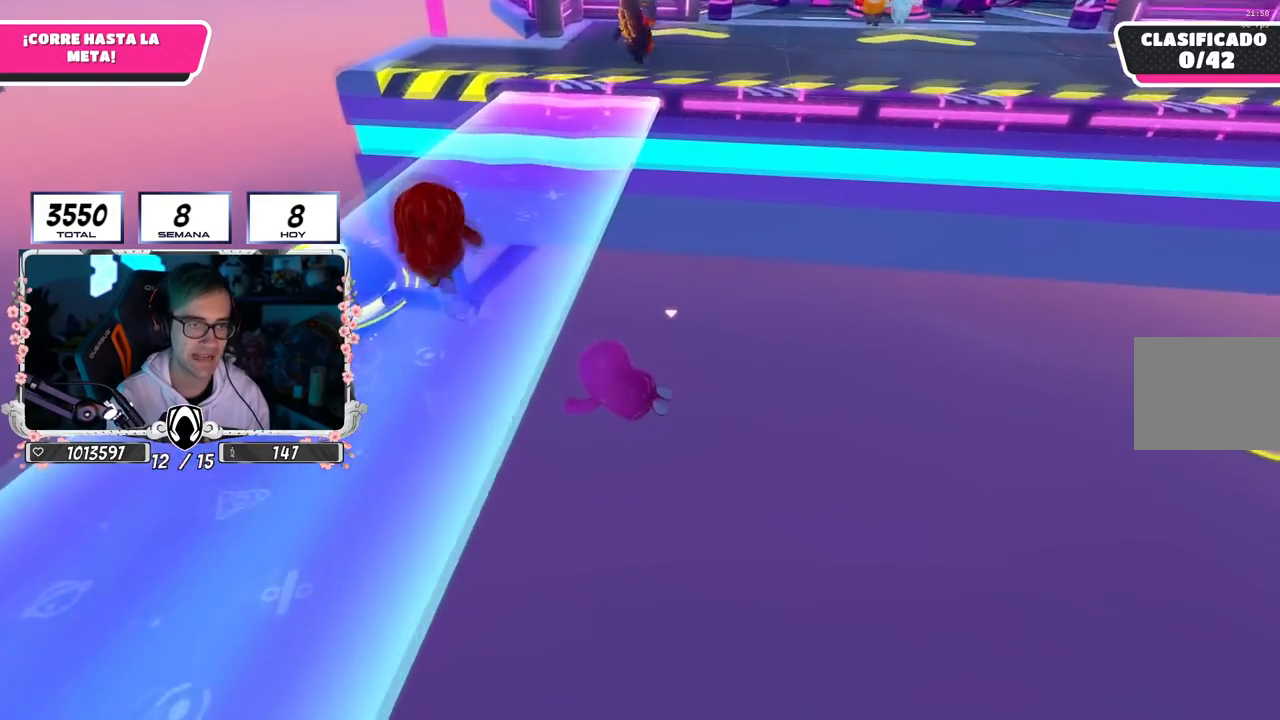
{"buttons": [], "left_stick": "up", "right_stick": "center", "events": [[133, "left_stick", "up"], [166, "right_stick", "center"], [317, "right_stick", "up"], [483, "right_stick", "center"]]}
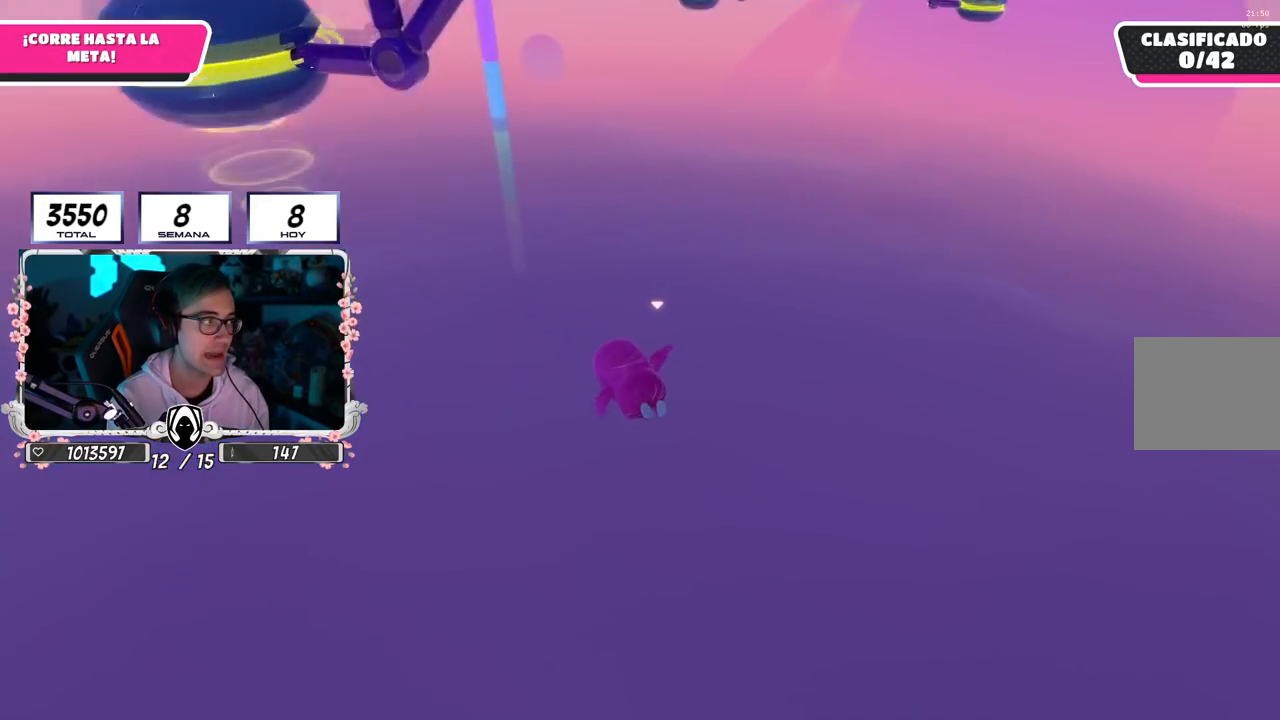
{"buttons": [], "left_stick": "up", "right_stick": "up", "events": [[184, "right_stick", "up"], [317, "right_stick", "center"], [467, "right_stick", "up"]]}
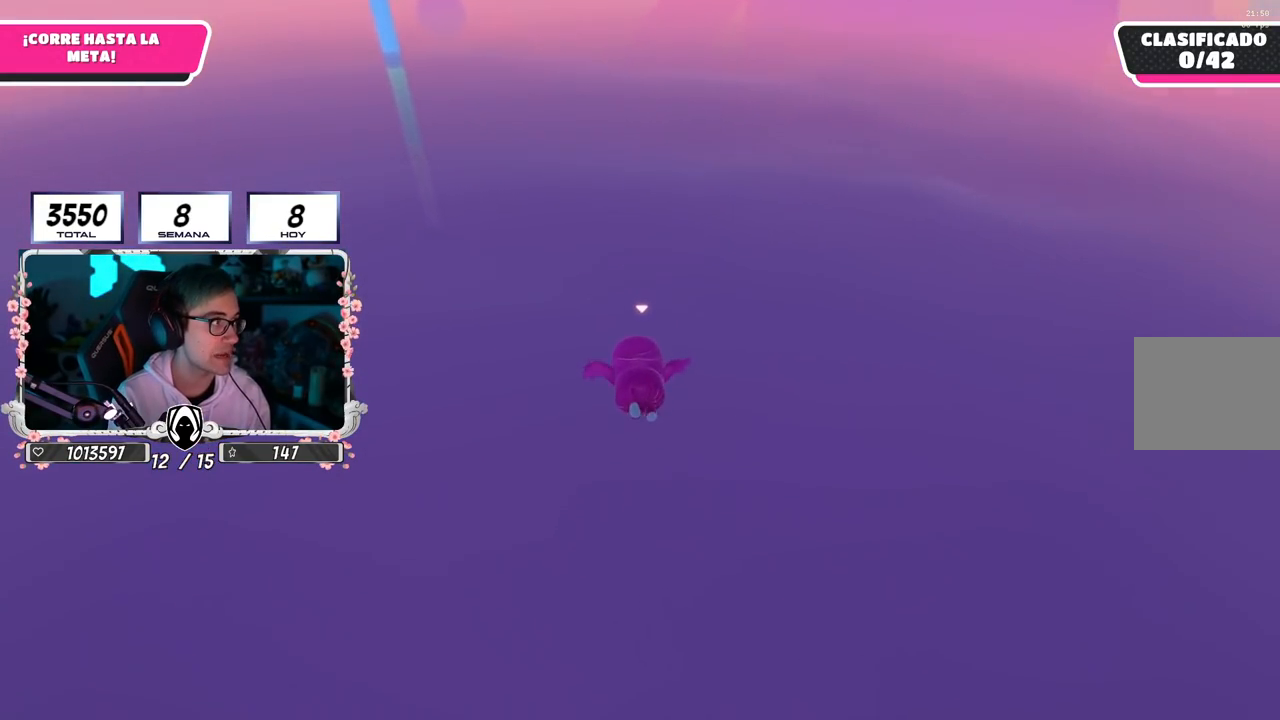
{"buttons": [], "left_stick": "up", "right_stick": "center", "events": [[100, "right_stick", "center"], [400, "right_stick", "down"], [500, "right_stick", "center"]]}
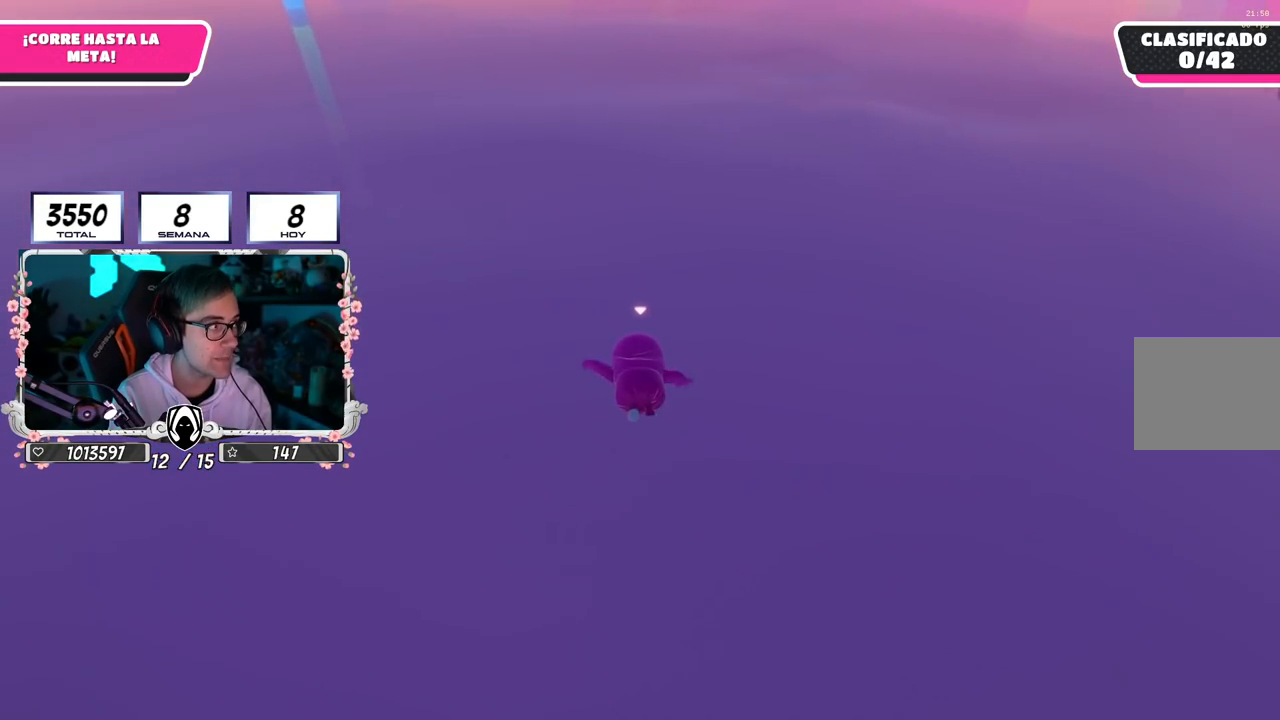
{"buttons": [], "left_stick": "up", "right_stick": "center", "events": [[217, "right_stick", "down-right"], [367, "right_stick", "center"]]}
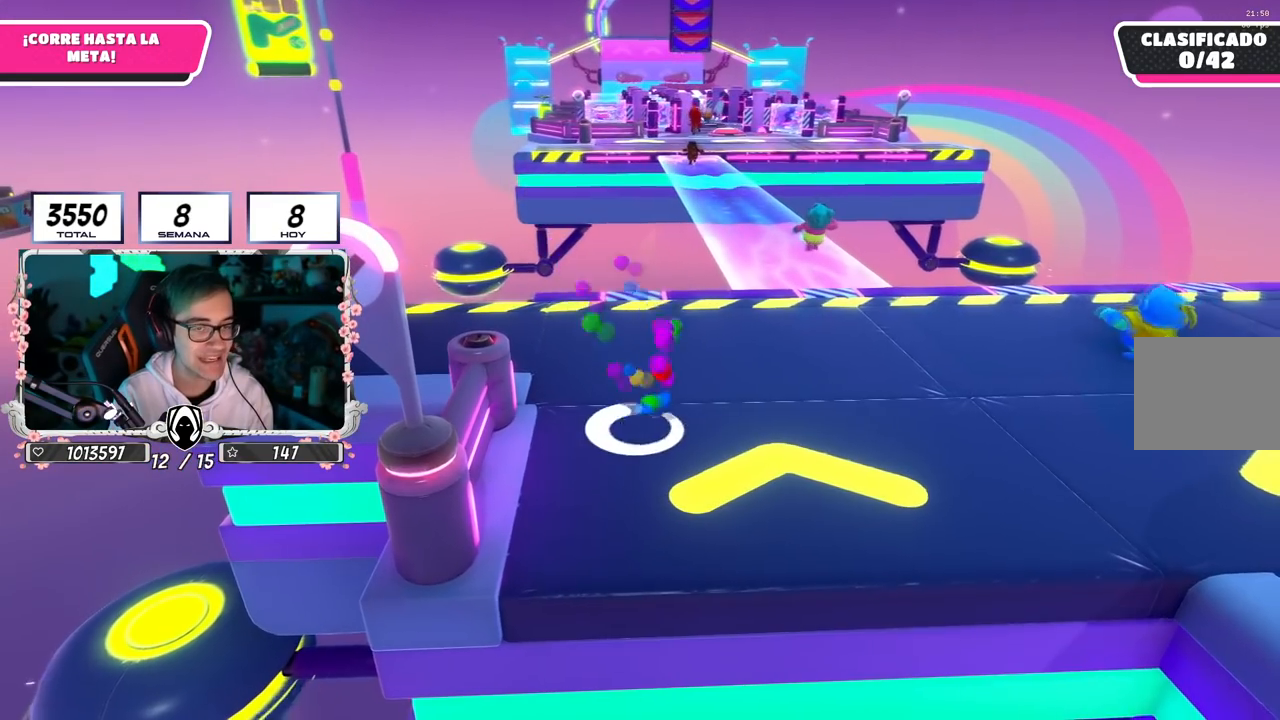
{"buttons": [], "left_stick": "up", "right_stick": "center", "events": [[266, "right_stick", "down"], [417, "right_stick", "center"]]}
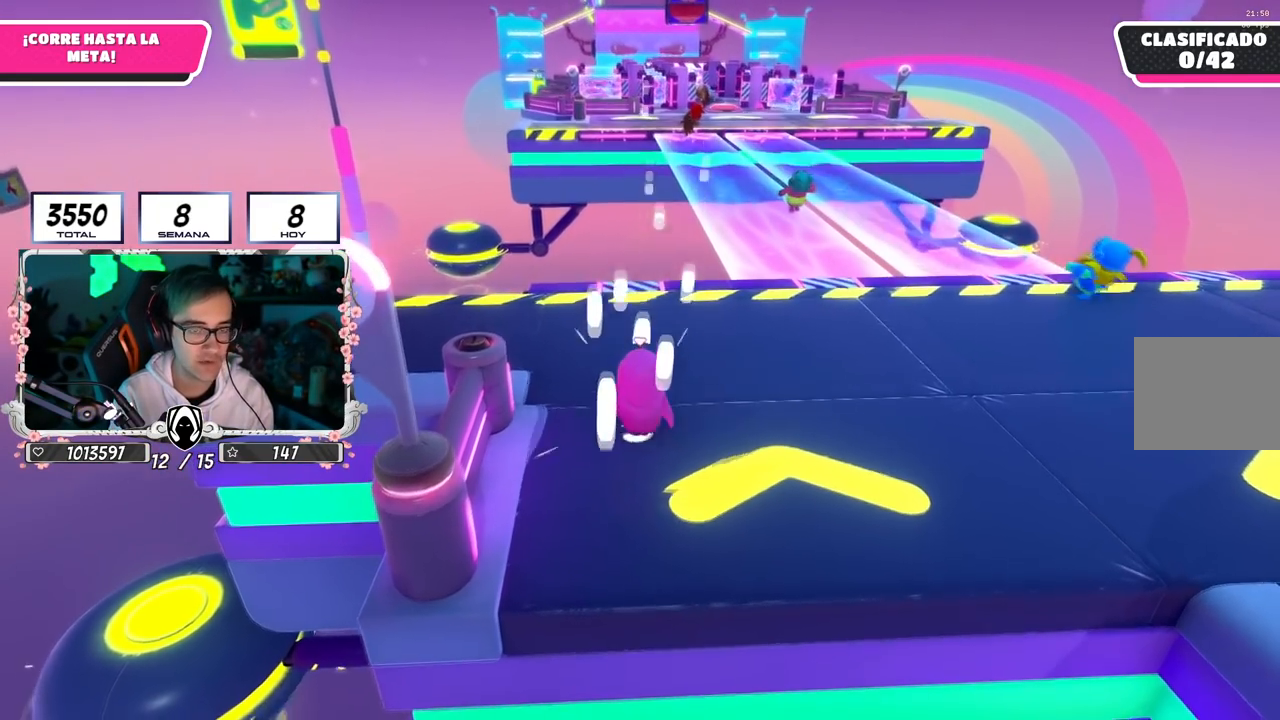
{"buttons": [], "left_stick": "up", "right_stick": "center", "events": []}
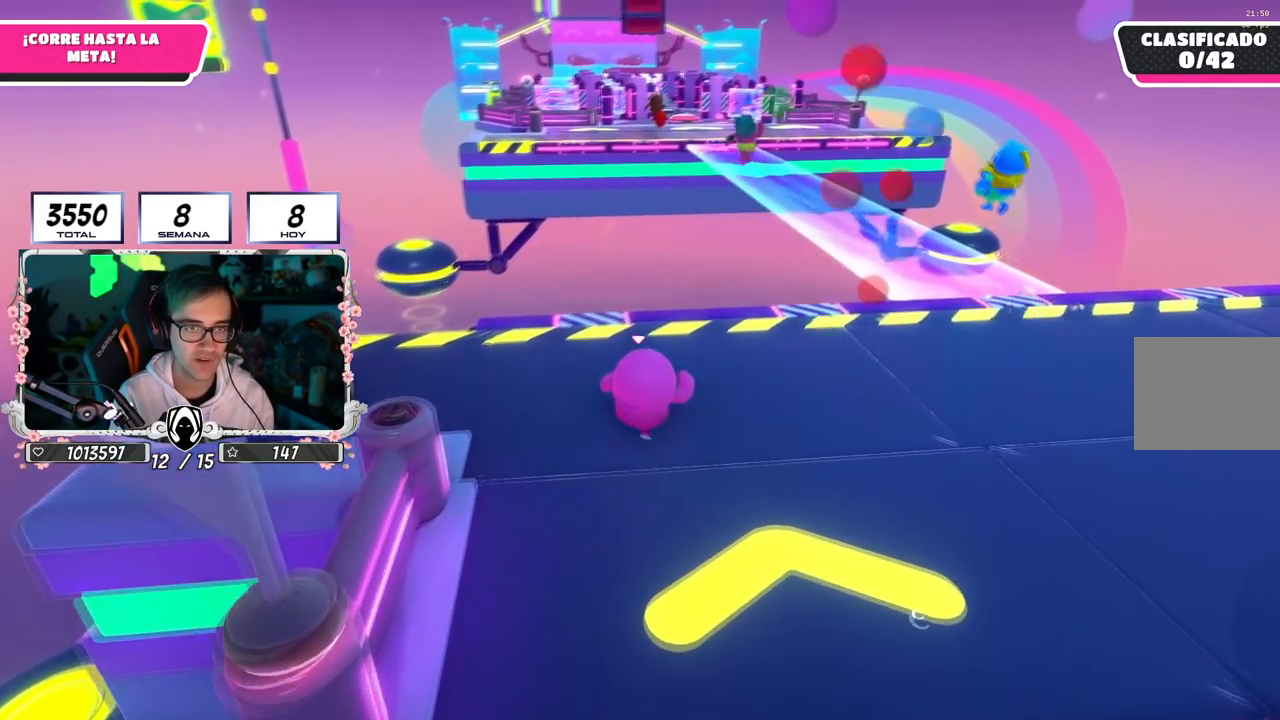
{"buttons": [], "left_stick": "up-right", "right_stick": "down", "events": [[283, "left_stick", "up-right"], [417, "right_stick", "down"]]}
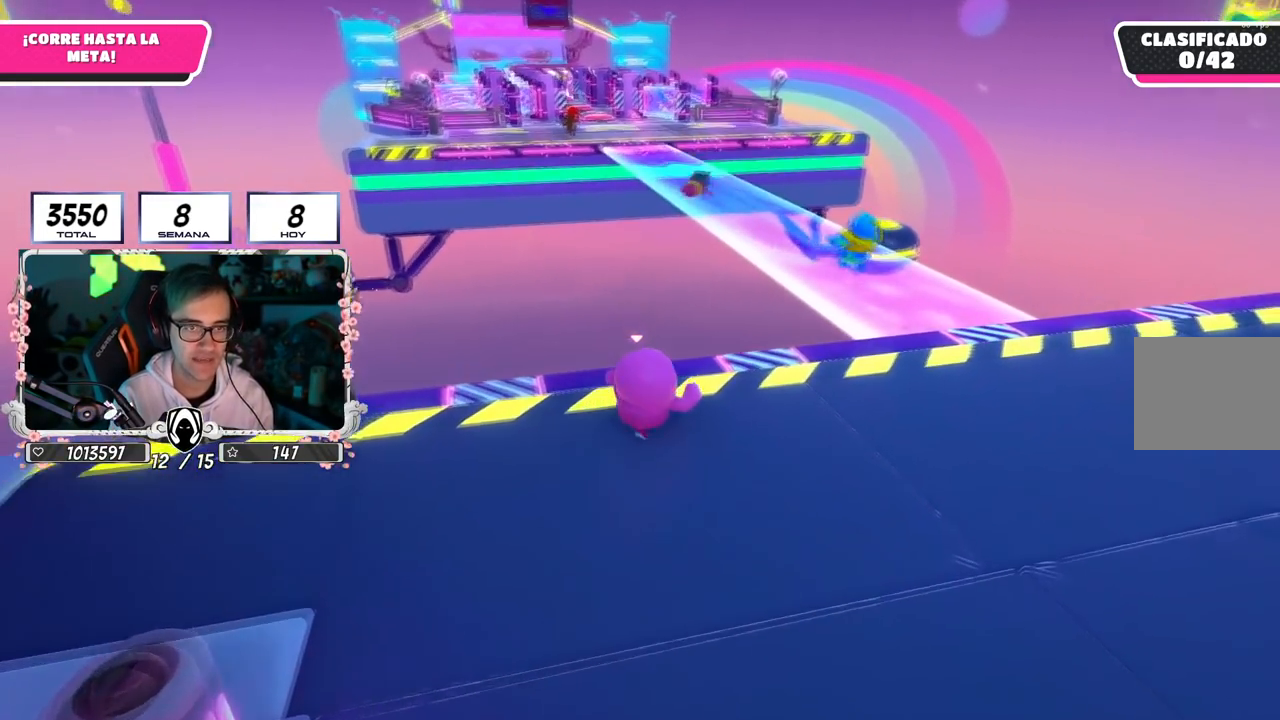
{"buttons": [], "left_stick": "up-right", "right_stick": "center", "events": [[83, "right_stick", "center"]]}
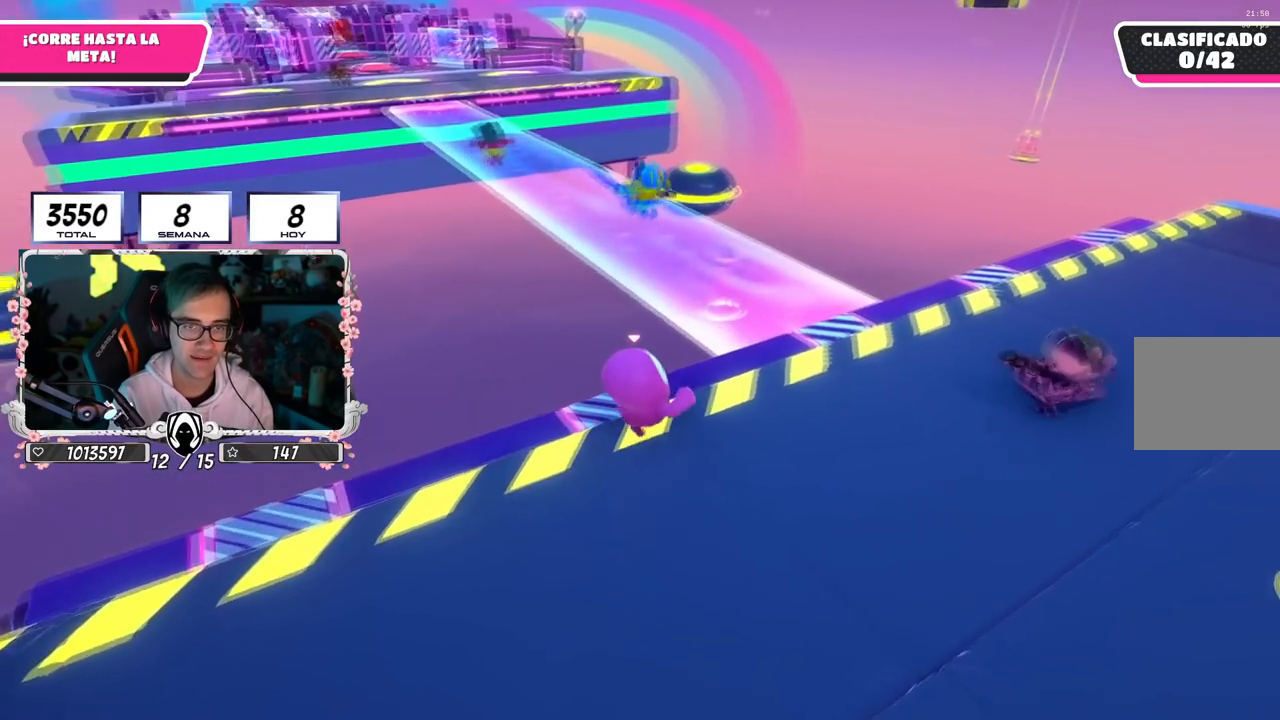
{"buttons": [], "left_stick": "up-right", "right_stick": "left", "events": [[233, "right_stick", "down-left"], [467, "right_stick", "left"]]}
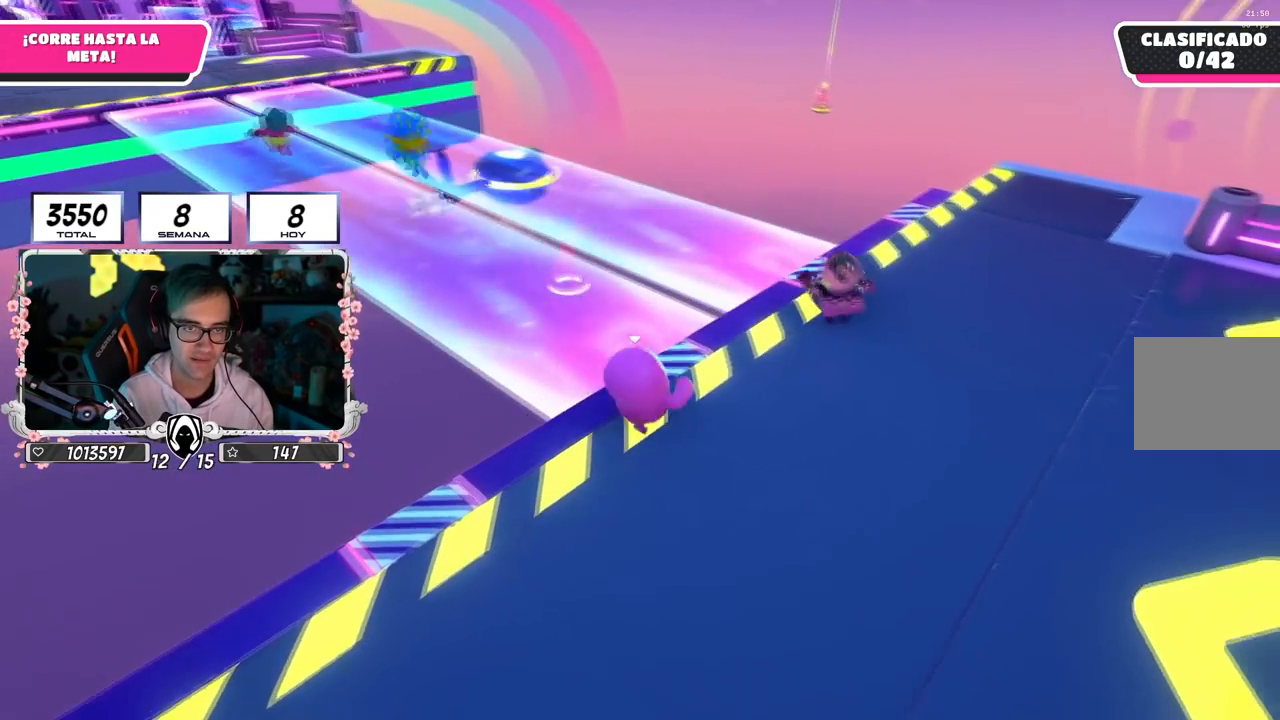
{"buttons": [], "left_stick": "up", "right_stick": "center", "events": [[83, "right_stick", "center"], [117, "left_stick", "up"], [284, "CROSS", "down"], [501, "CROSS", "up"]]}
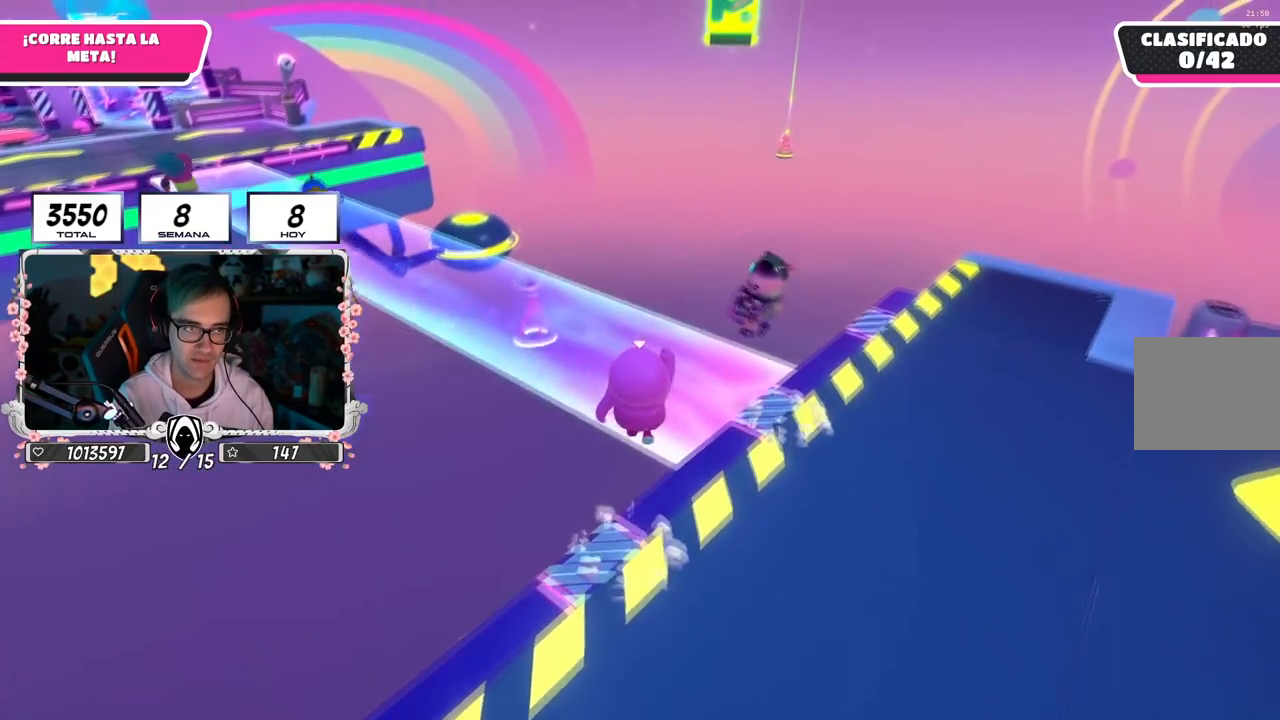
{"buttons": [], "left_stick": "up", "right_stick": "up-left", "events": [[133, "right_stick", "left"], [200, "R1", "down"], [250, "R1", "up"], [250, "right_stick", "up-left"]]}
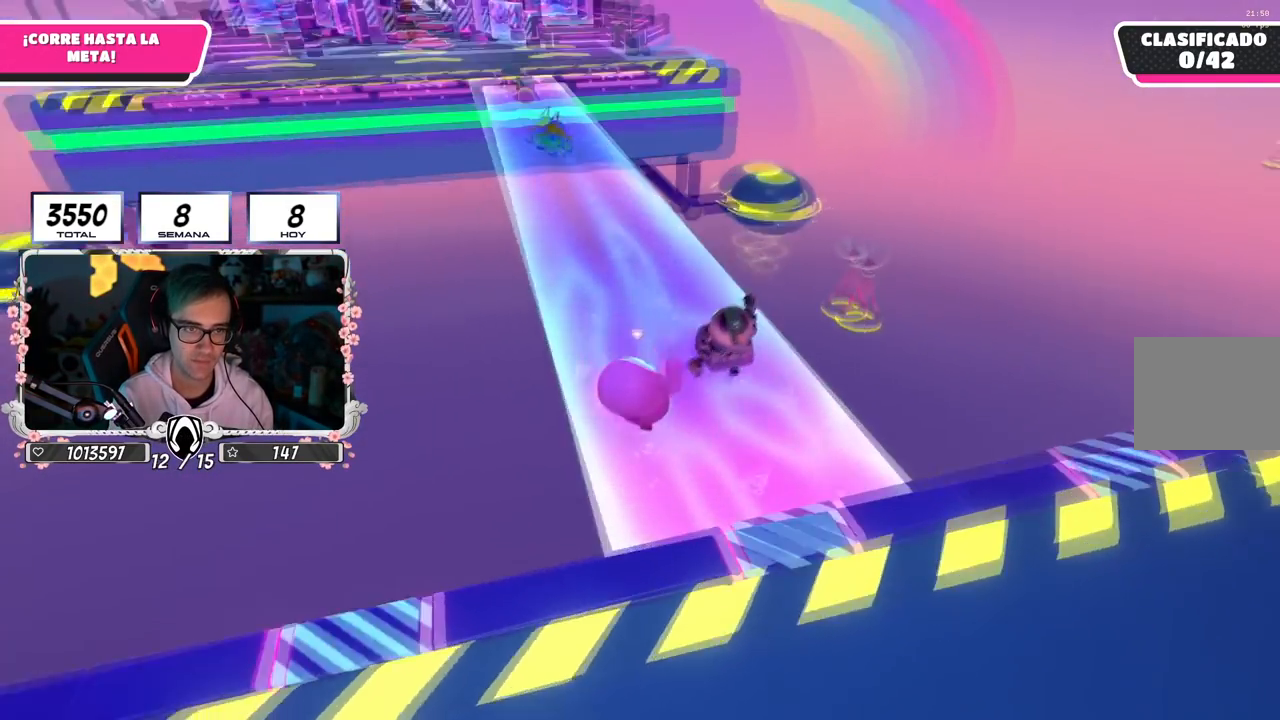
{"buttons": [], "left_stick": "up", "right_stick": "center", "events": [[67, "right_stick", "center"]]}
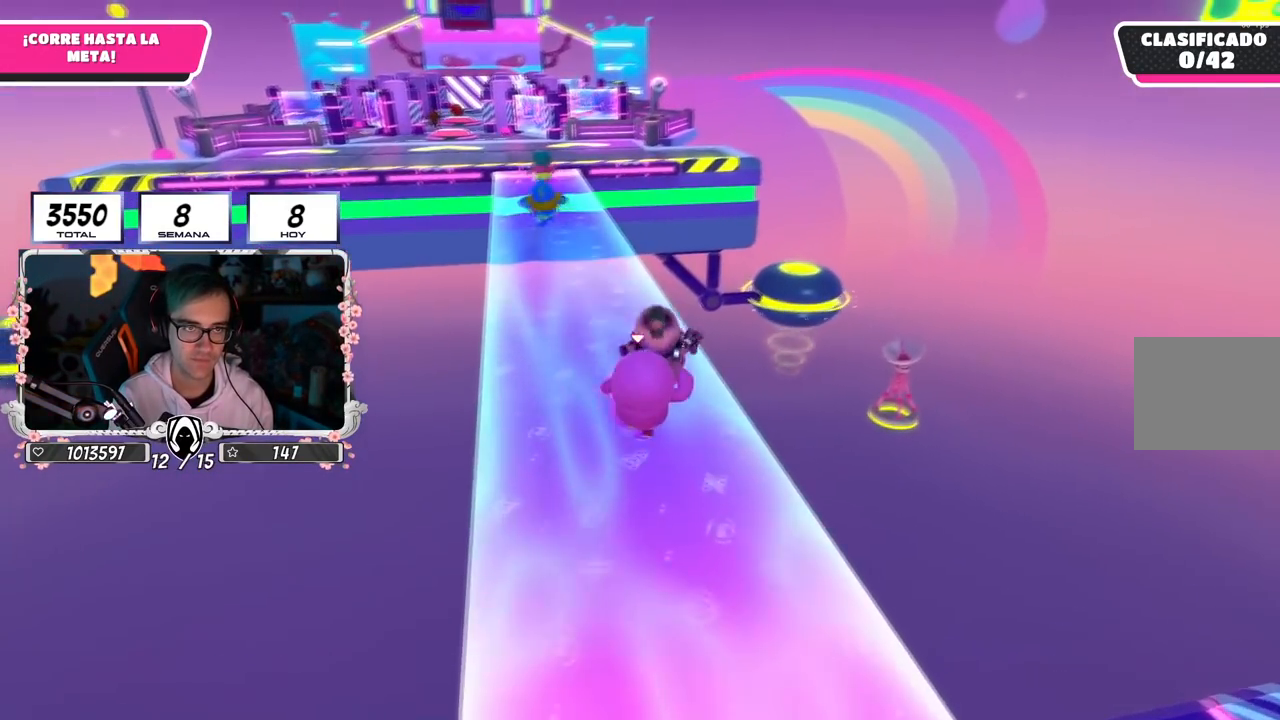
{"buttons": ["CROSS"], "left_stick": "up", "right_stick": "center", "events": [[283, "CROSS", "down"]]}
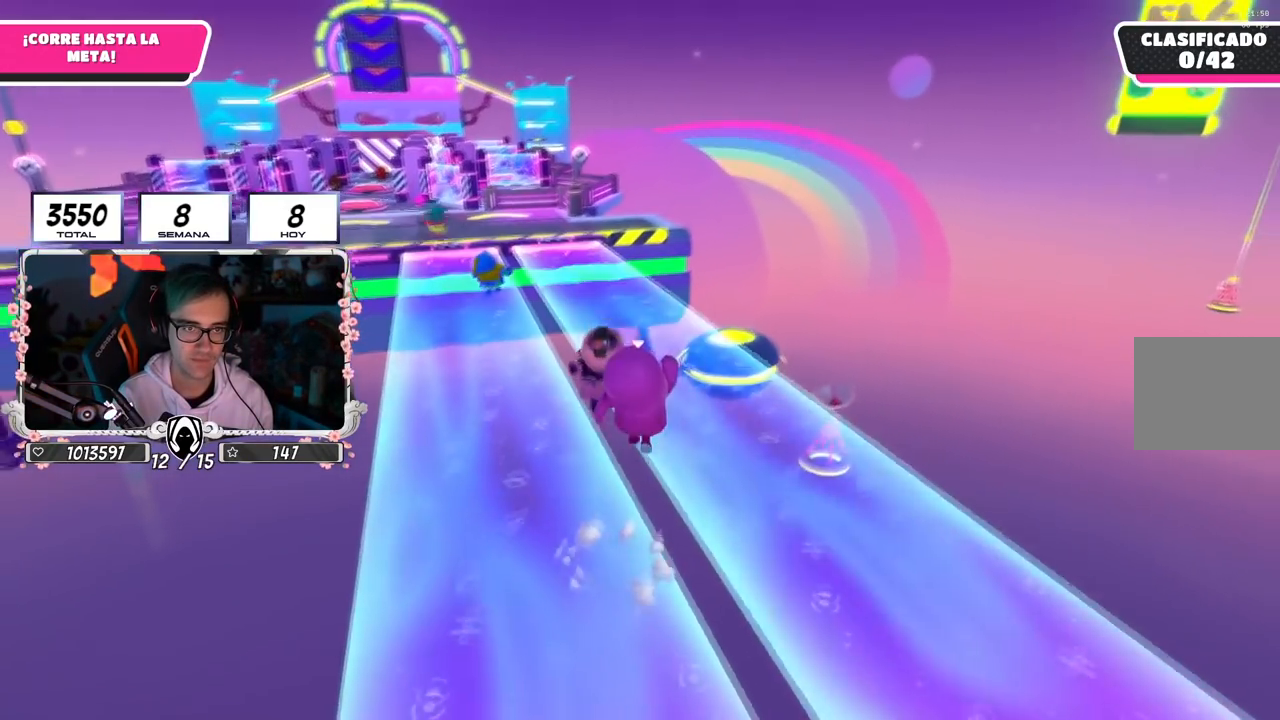
{"buttons": [], "left_stick": "up", "right_stick": "center", "events": [[184, "CROSS", "up"], [300, "right_stick", "left"], [434, "right_stick", "center"]]}
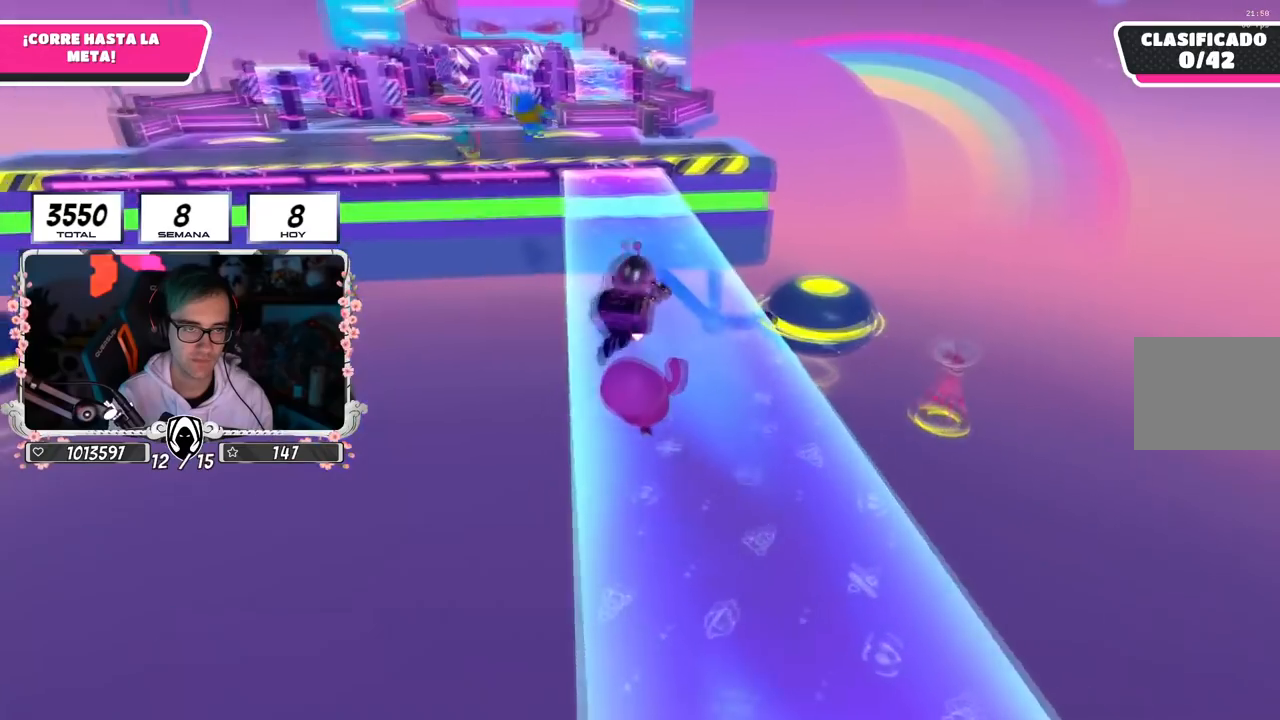
{"buttons": [], "left_stick": "up", "right_stick": "down-left", "events": [[483, "right_stick", "down-left"]]}